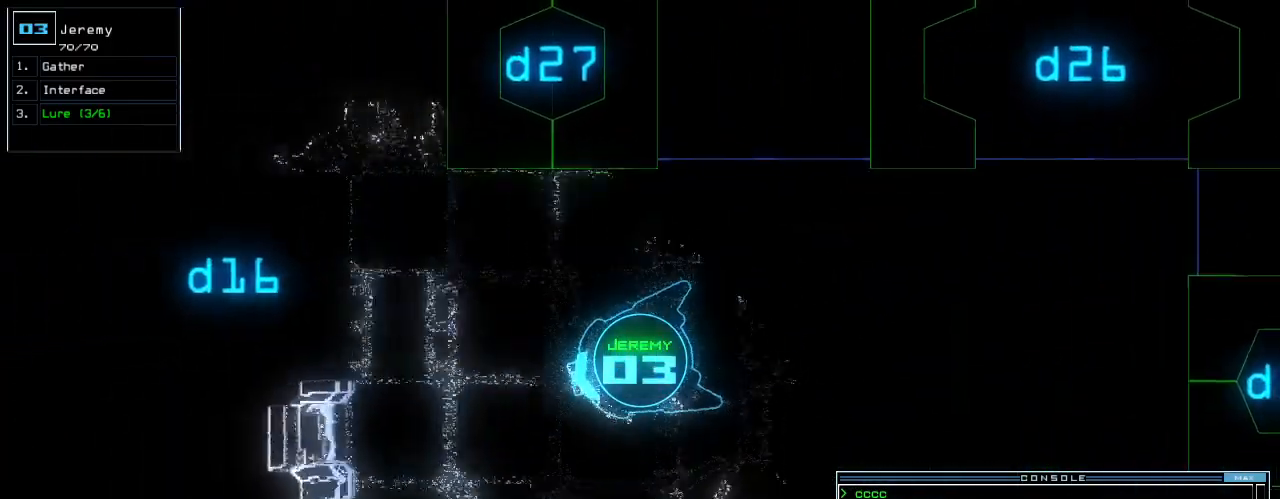
Gameplay with keyboard; each line is a JSON object with the keys held at the frame after it. "events" lists presses ("down") and releases ("up") of ".", "0", "1", "2", "3", "4", "5", "6", "7", "8", "9", "a", "b", "backspace", "c", "caps_lock", "comma", "ctrl_l", "ctrl_r", "d", "down", "e", "equals", "escape", "f", "f8", "g", "h", "i", "j", "k", "l", "left", "m", "minus", "n", "o", "p", "q", "quote", "r", "return", "right", "s", "semicolon", "shift_l", "shift_r", "space", "t", "tab", "tilde", "u", "up", "v", "w", "x", "y" and "z" between this image and that frame as [ms after this image, input, new state], when the widget could be followed in between. No other keys are recorded. Mouse input is not recorded.
{"keys": ["left", "up"]}
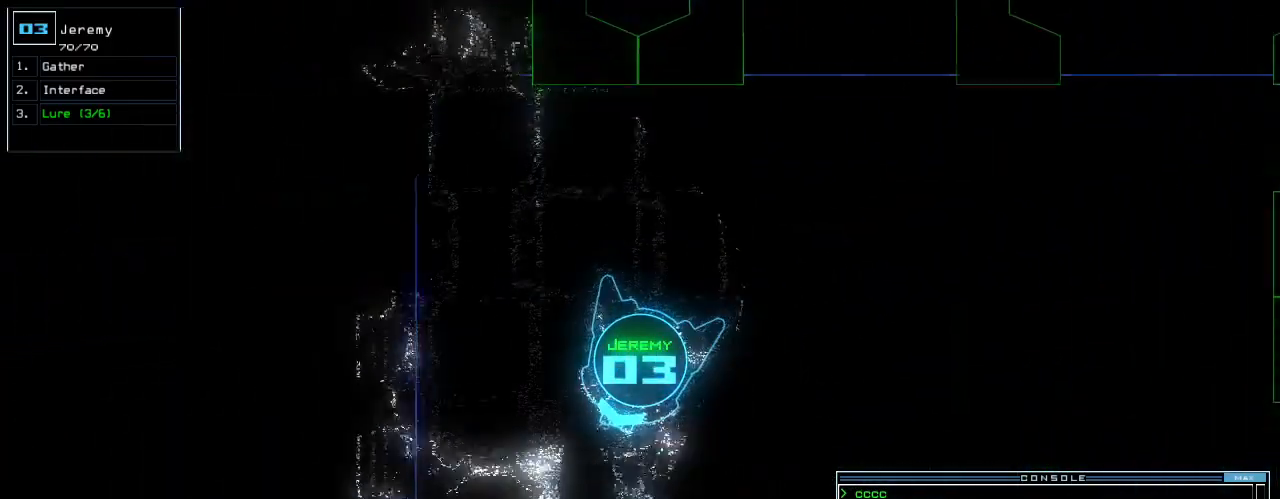
{"keys": ["up"]}
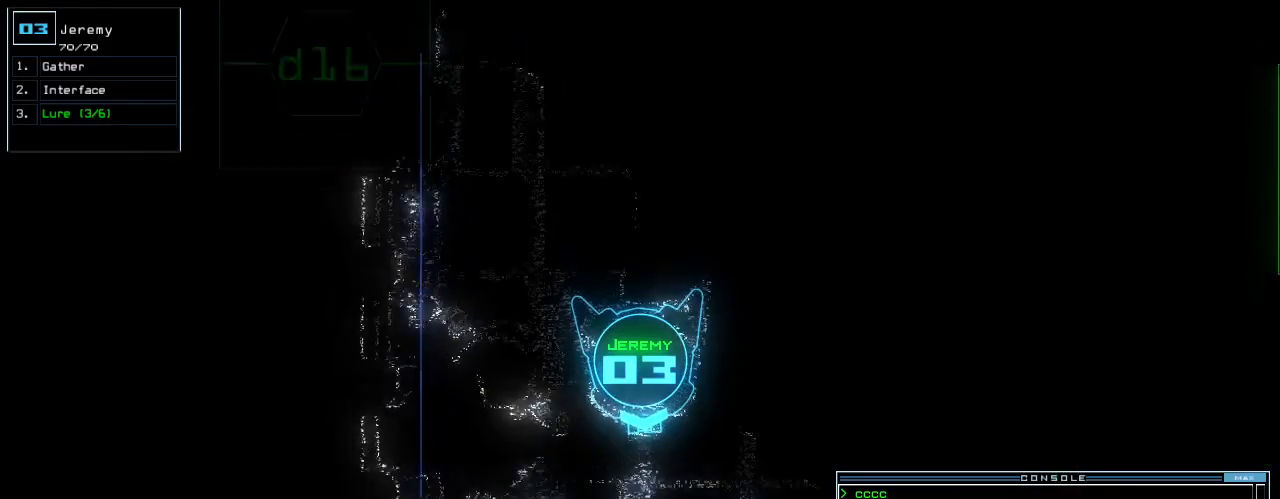
{"keys": ["left", "up"], "events": [[220, "left", "down"], [280, "left", "up"], [360, "left", "down"]]}
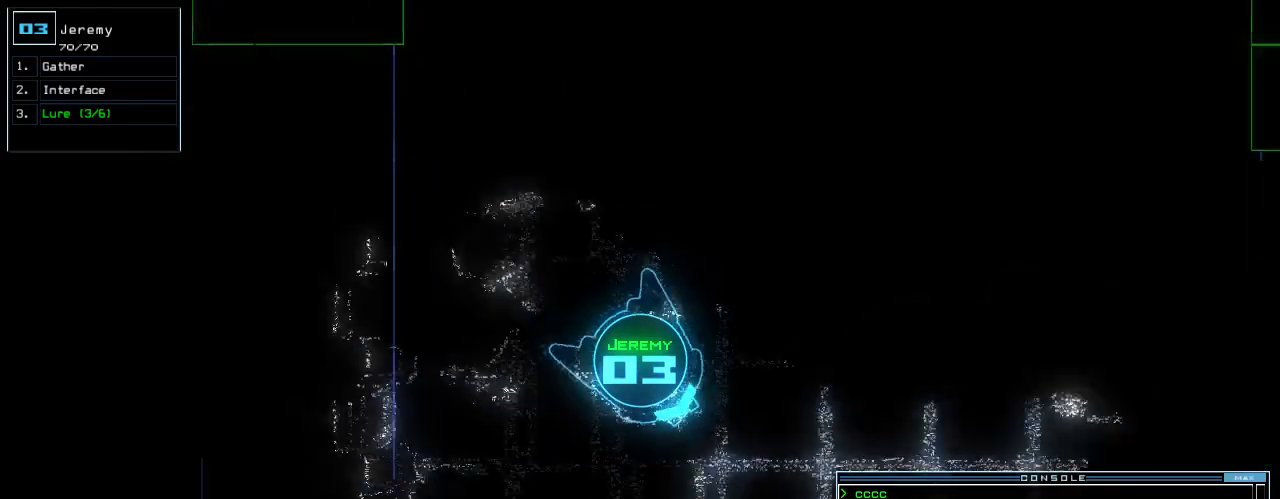
{"keys": ["up"], "events": [[280, "left", "up"]]}
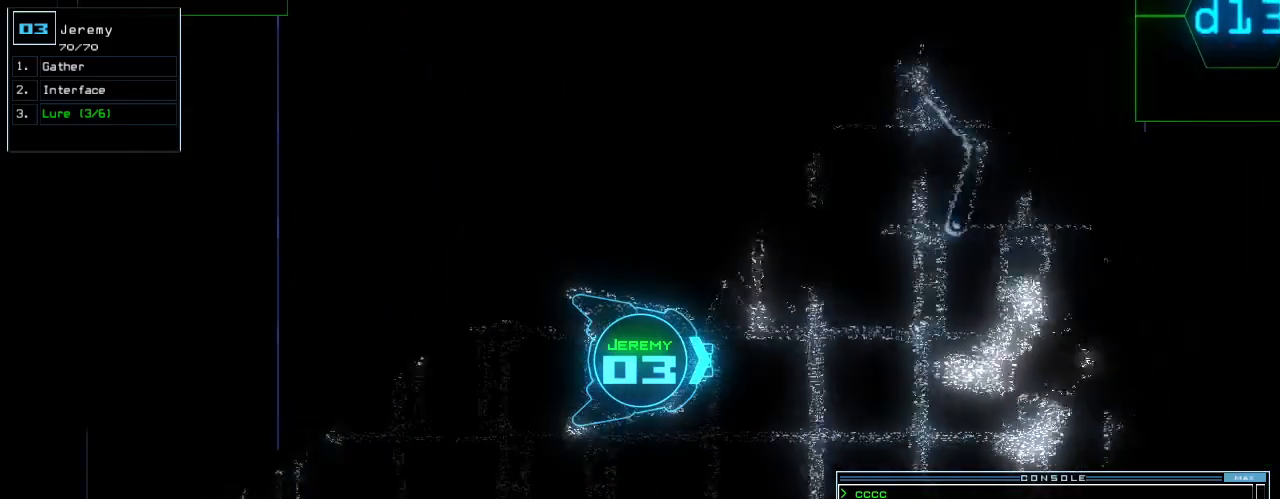
{"keys": ["left", "up"], "events": [[500, "left", "down"]]}